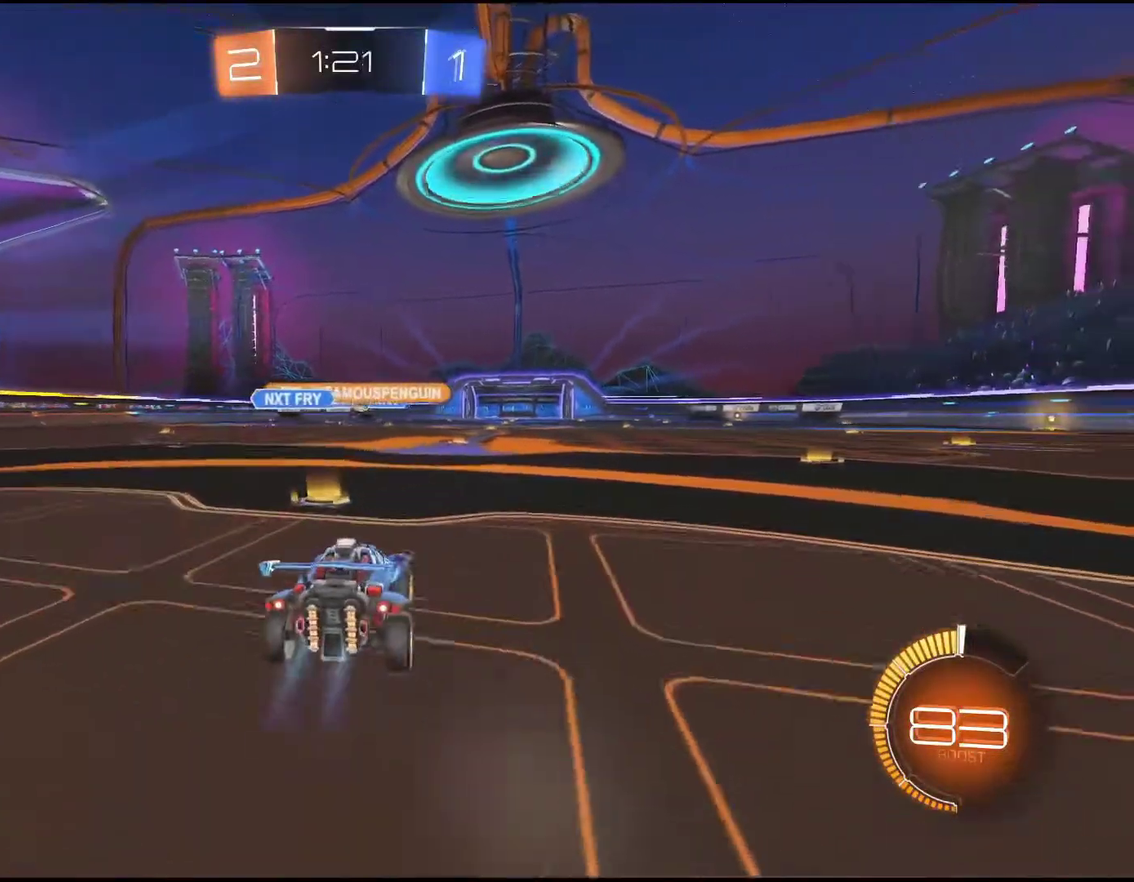
Gameplay with a controller (PlayStation layout); each line is a JSON object with the inputs held at the frame after it. "events" lists button and stick changes between this image and that frame as [ms after this image, input, new state], when the widget could be followed in between. Not read: L1 L3 R3 right_stick.
{"buttons": ["R2"], "left_stick": "up-right", "events": [[50, "left_stick", "down-left"], [200, "left_stick", "center"], [433, "left_stick", "up-right"]]}
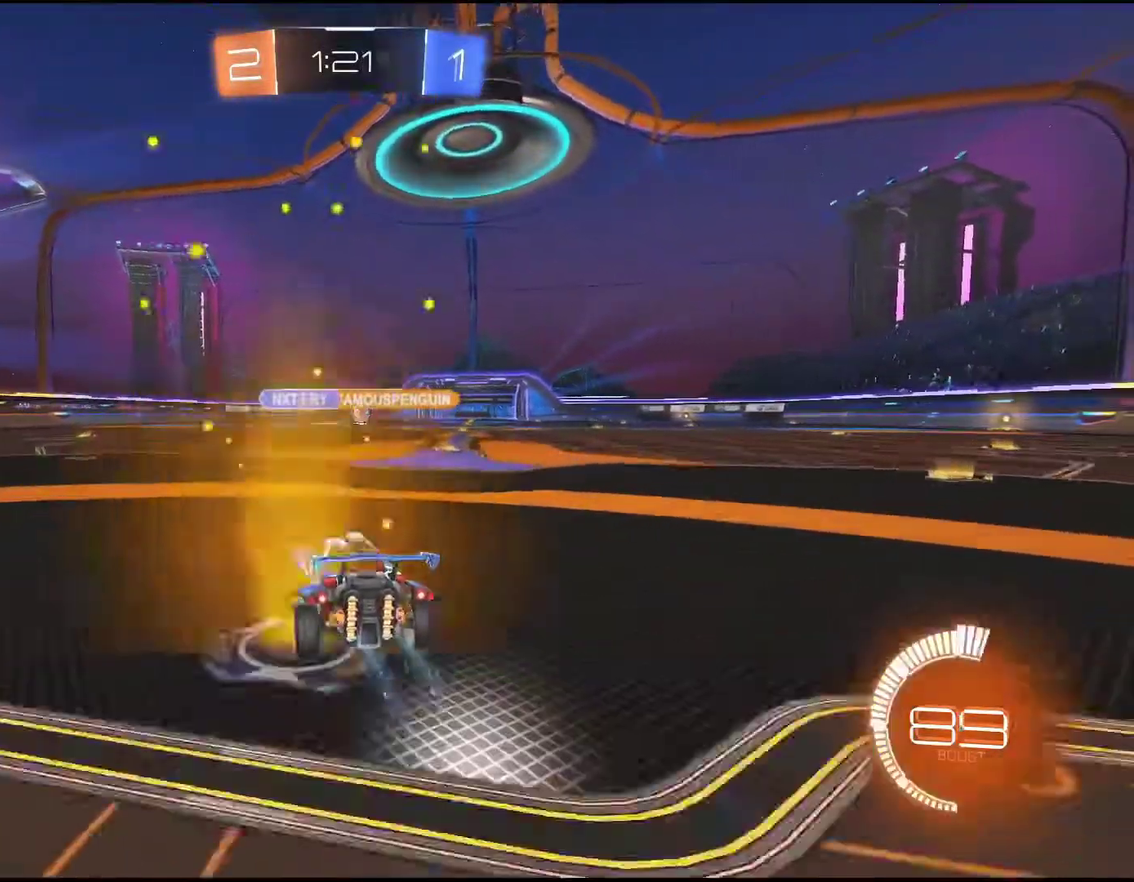
{"buttons": ["R2"], "left_stick": "center", "events": [[167, "left_stick", "center"]]}
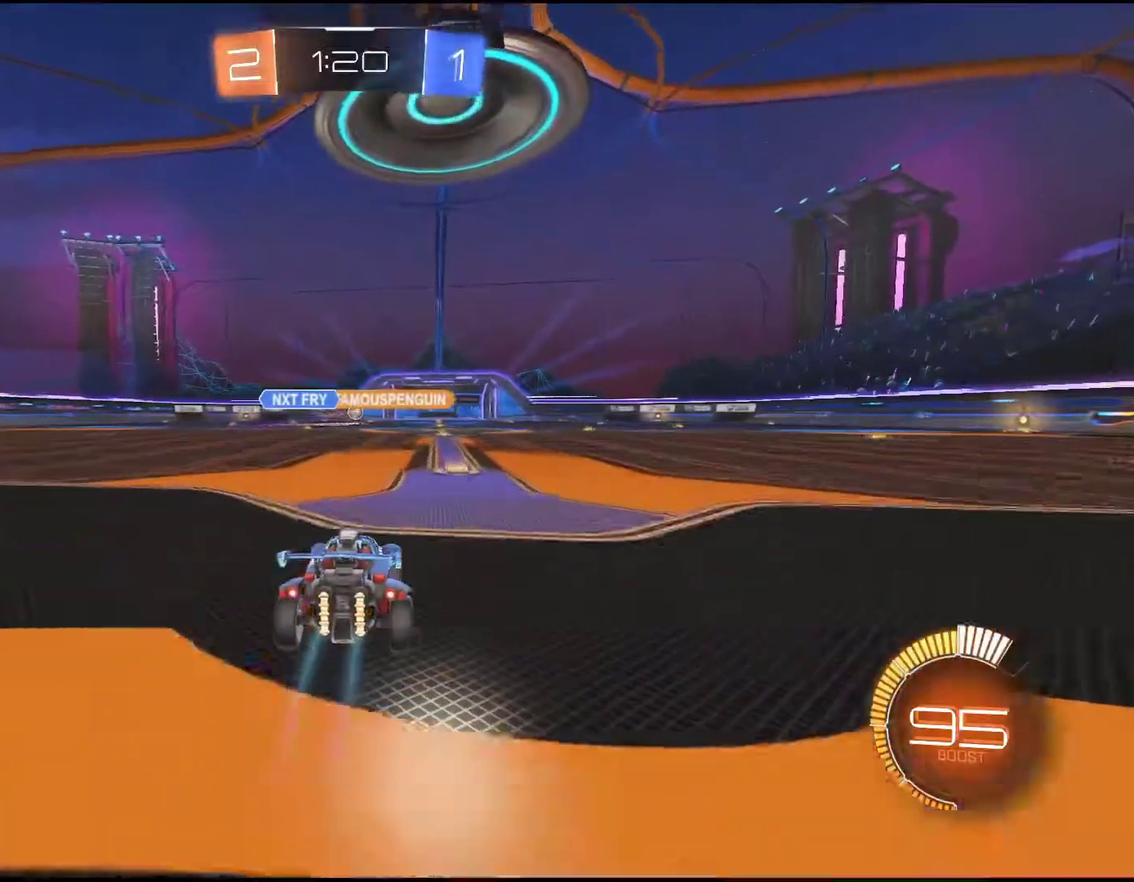
{"buttons": ["R2"], "left_stick": "center", "events": []}
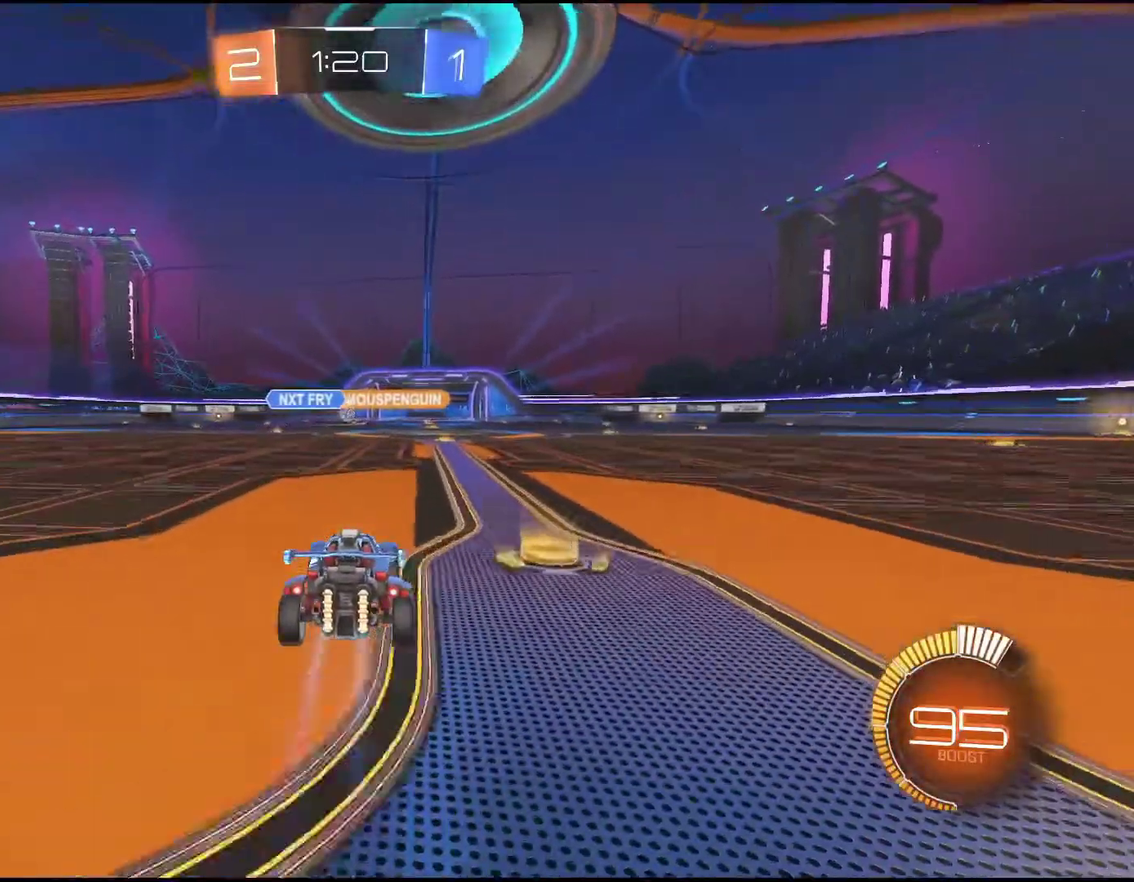
{"buttons": ["R2"], "left_stick": "down-left", "events": [[467, "left_stick", "down-left"]]}
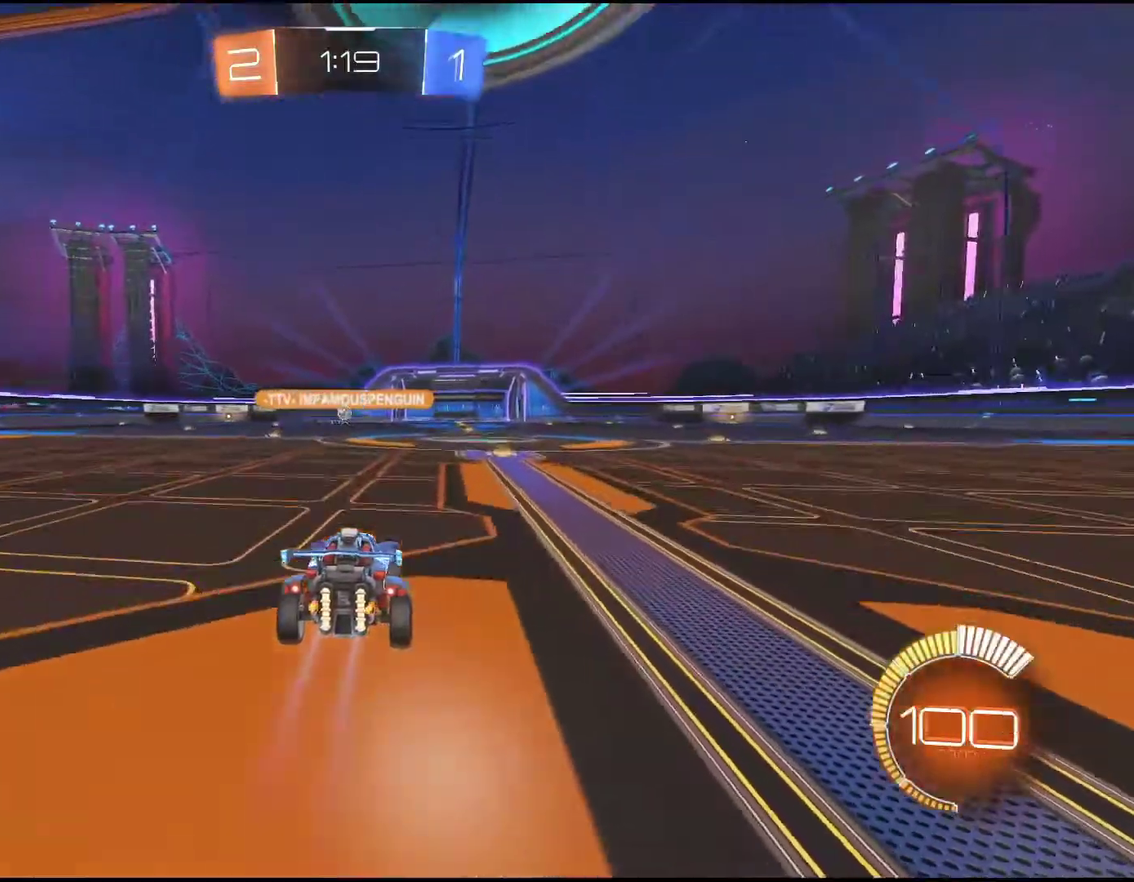
{"buttons": ["R2"], "left_stick": "center", "events": [[133, "left_stick", "center"]]}
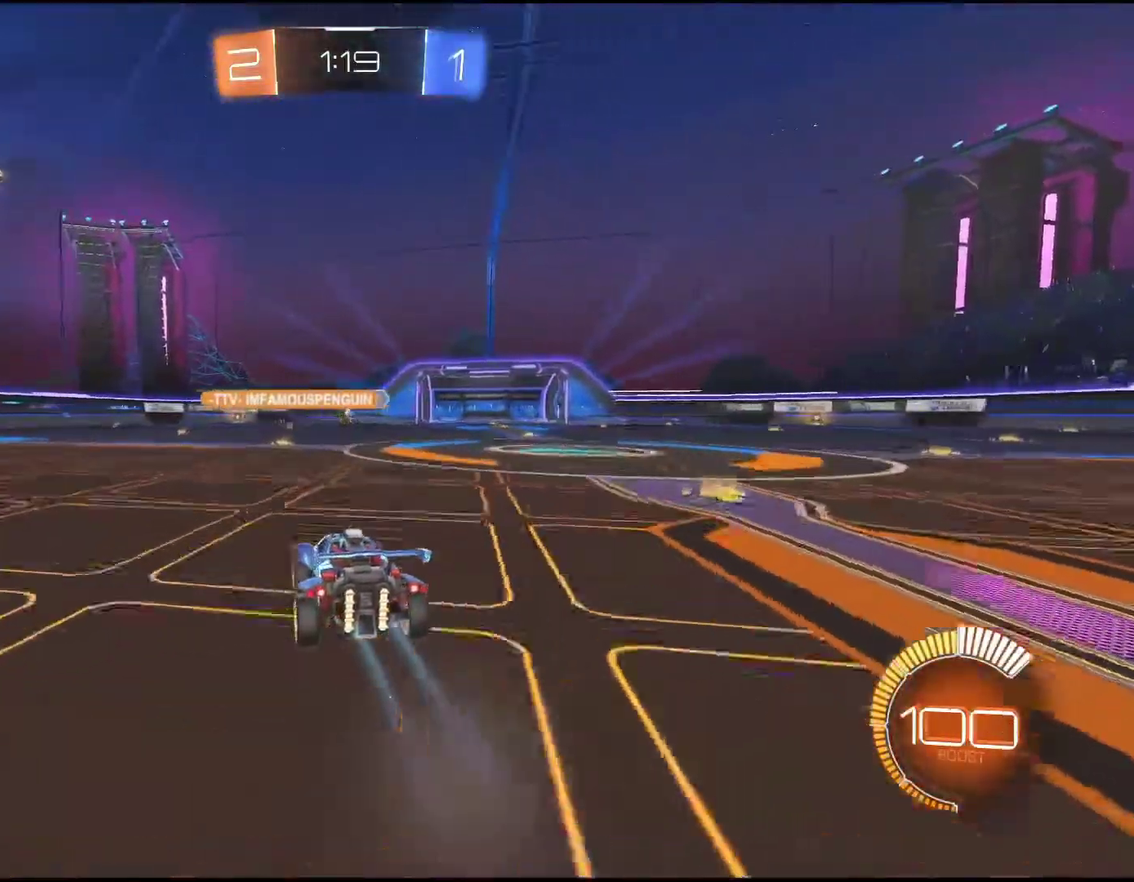
{"buttons": ["R2"], "left_stick": "center", "events": []}
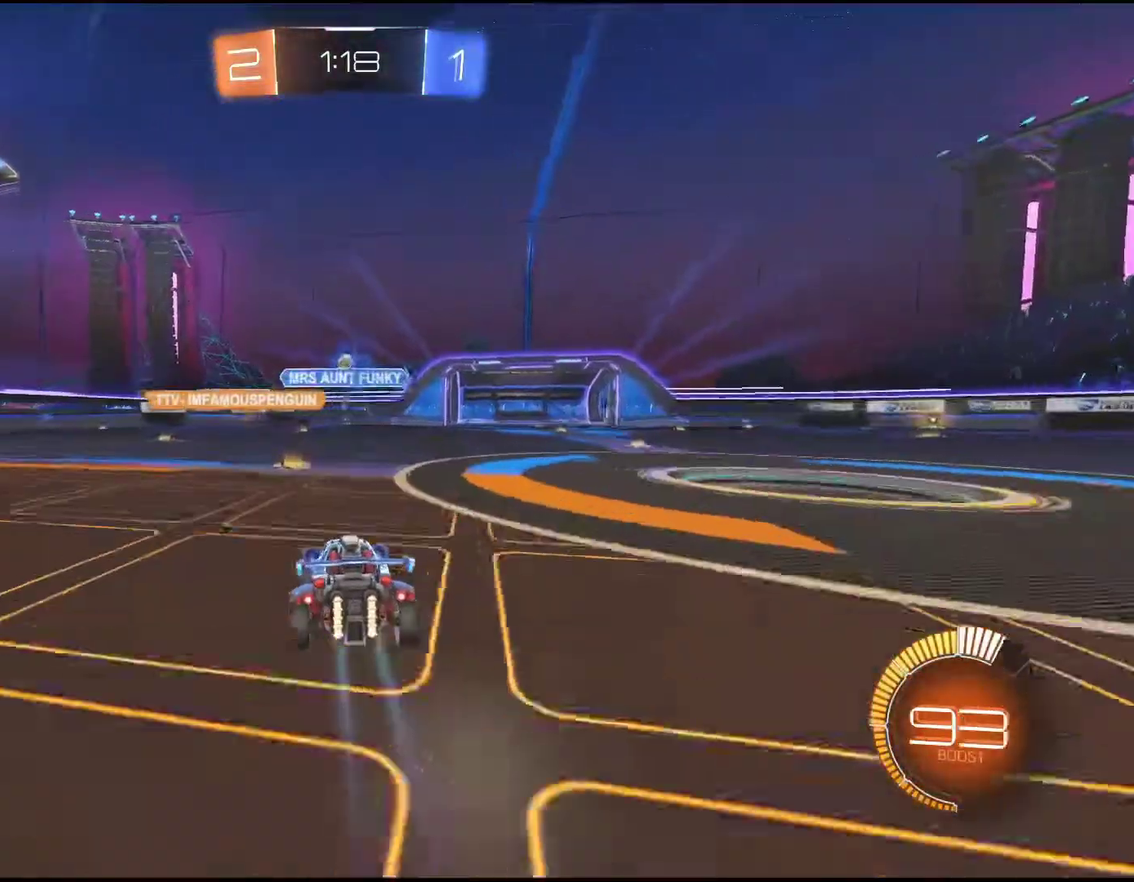
{"buttons": [], "left_stick": "down-left", "events": [[117, "L2", "down"], [133, "R2", "up"], [217, "left_stick", "down-left"], [350, "L2", "up"]]}
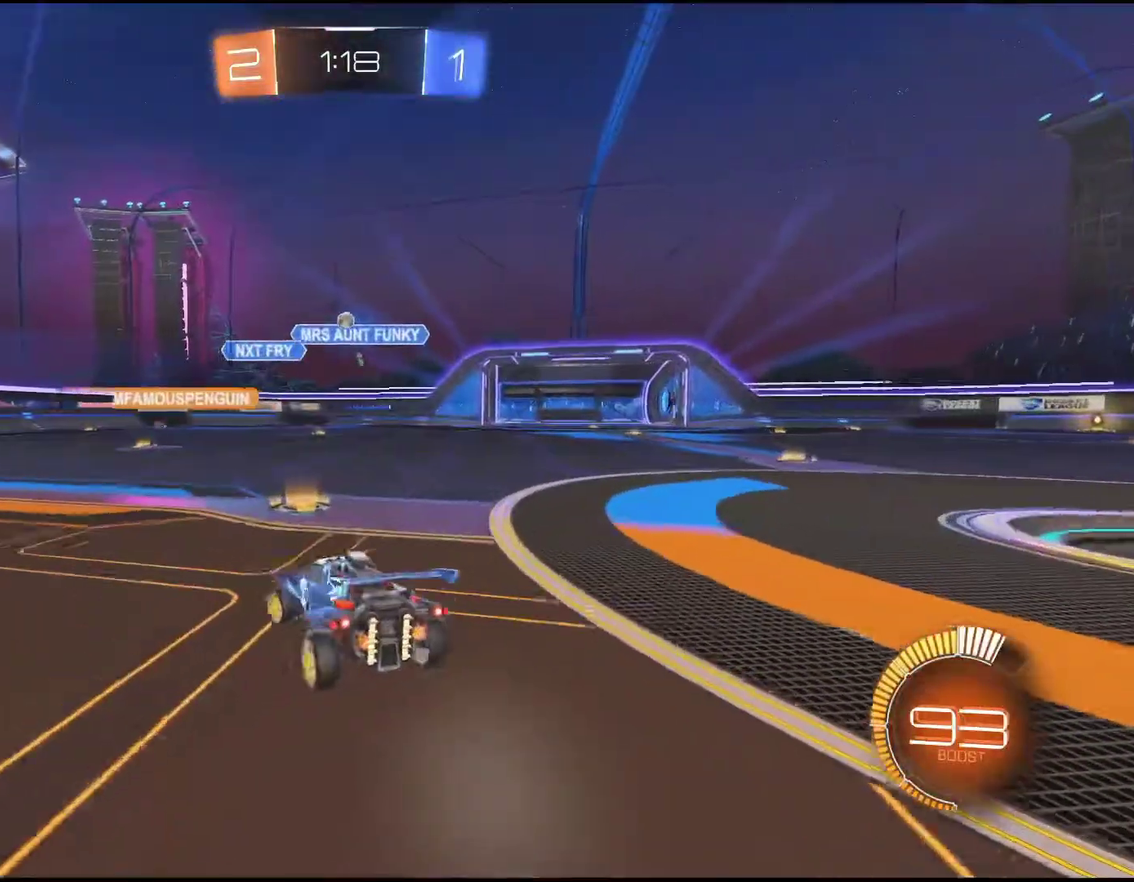
{"buttons": ["R2"], "left_stick": "center", "events": [[17, "left_stick", "center"], [150, "R2", "down"], [150, "left_stick", "right"], [400, "left_stick", "center"]]}
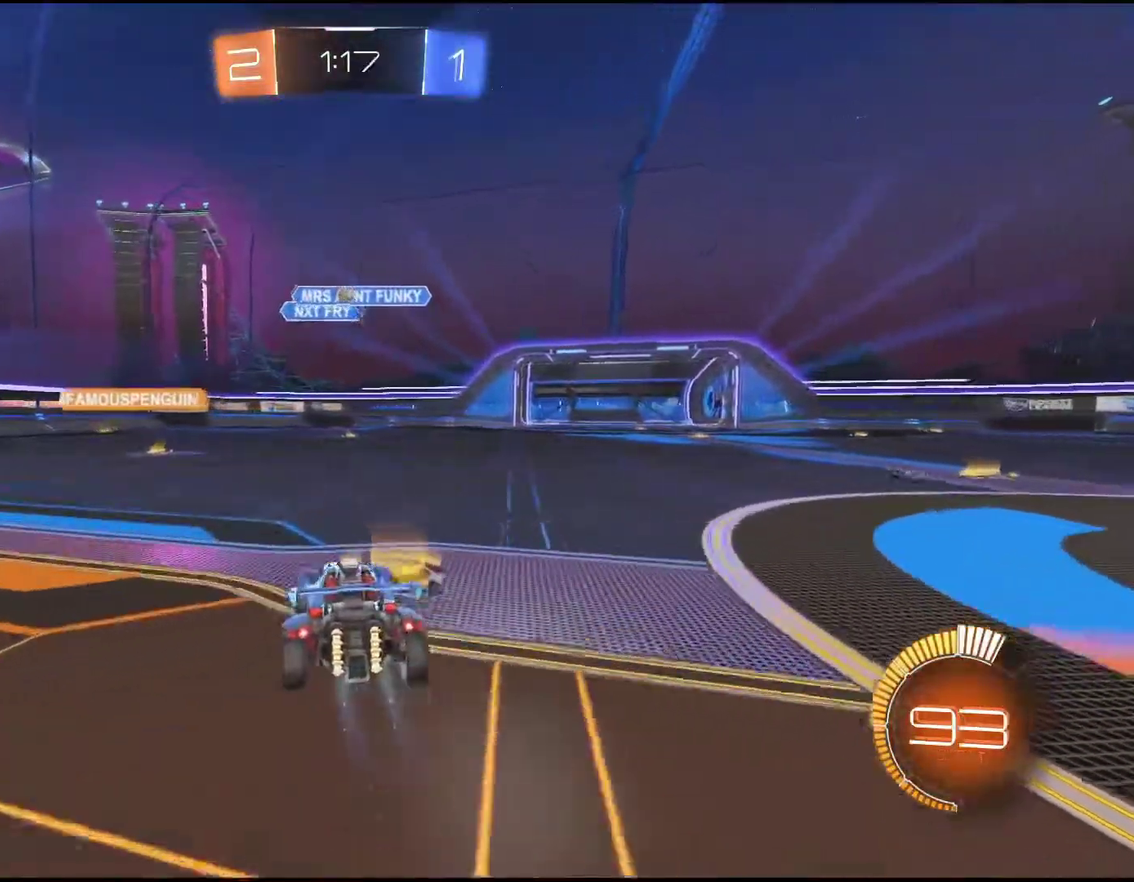
{"buttons": ["L2"], "left_stick": "down-left", "events": [[50, "R2", "up"], [117, "left_stick", "down-right"], [250, "L2", "down"], [250, "left_stick", "down-left"]]}
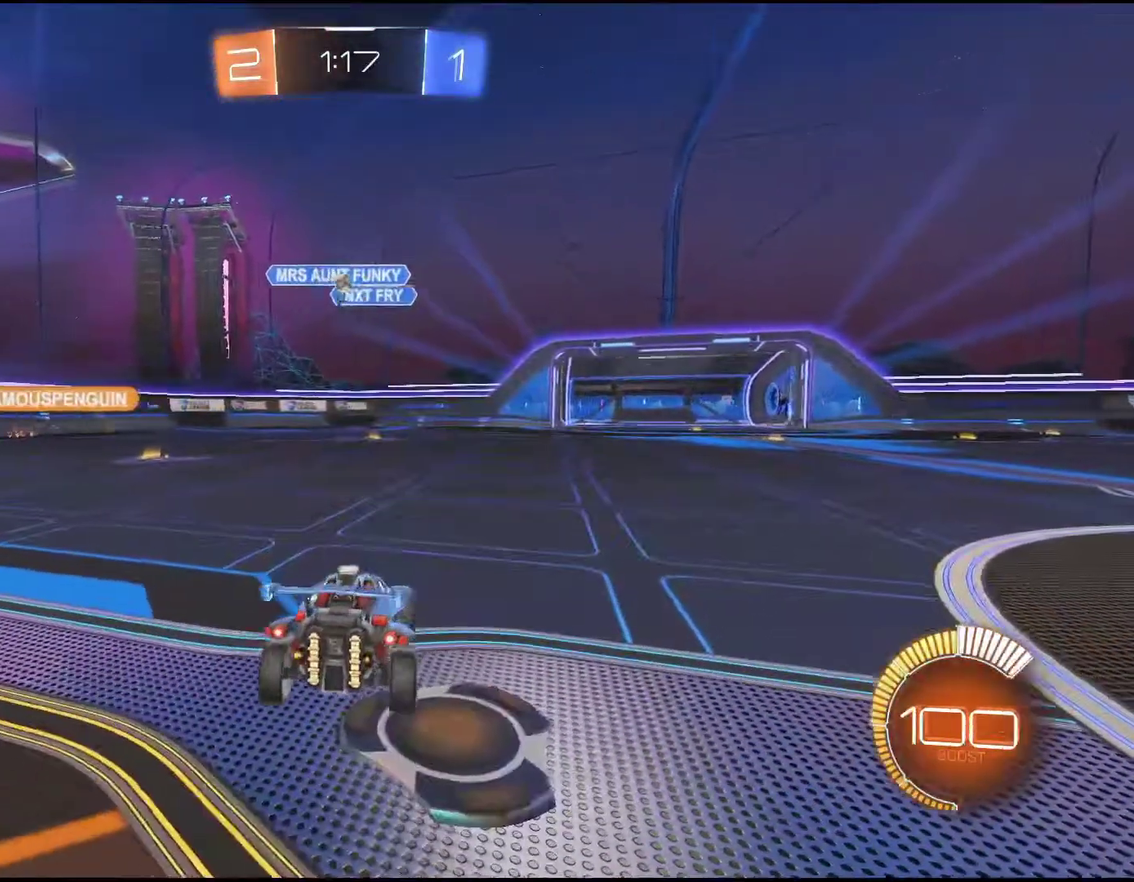
{"buttons": ["R2"], "left_stick": "down-left", "events": [[17, "L2", "up"], [67, "left_stick", "center"], [117, "R2", "down"], [400, "left_stick", "down-left"]]}
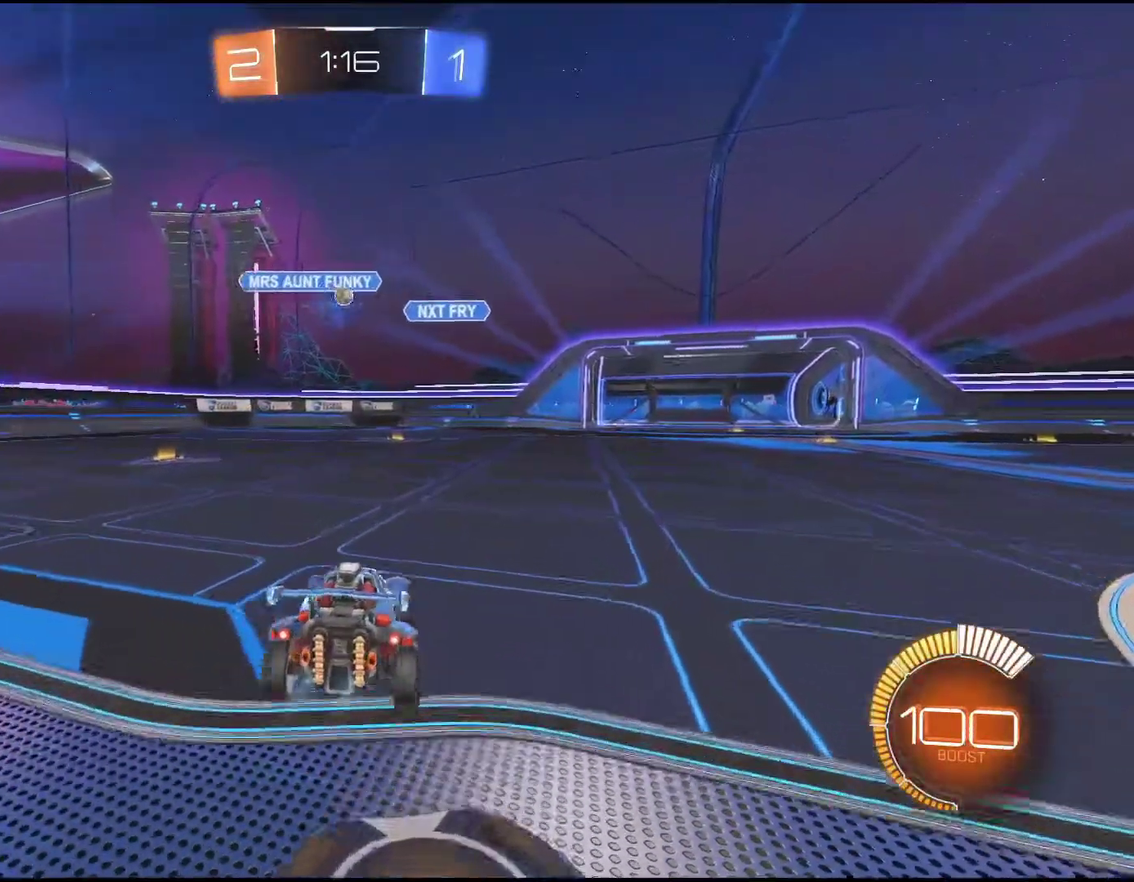
{"buttons": ["R1", "R2"], "left_stick": "center", "events": [[217, "left_stick", "center"], [467, "R1", "down"]]}
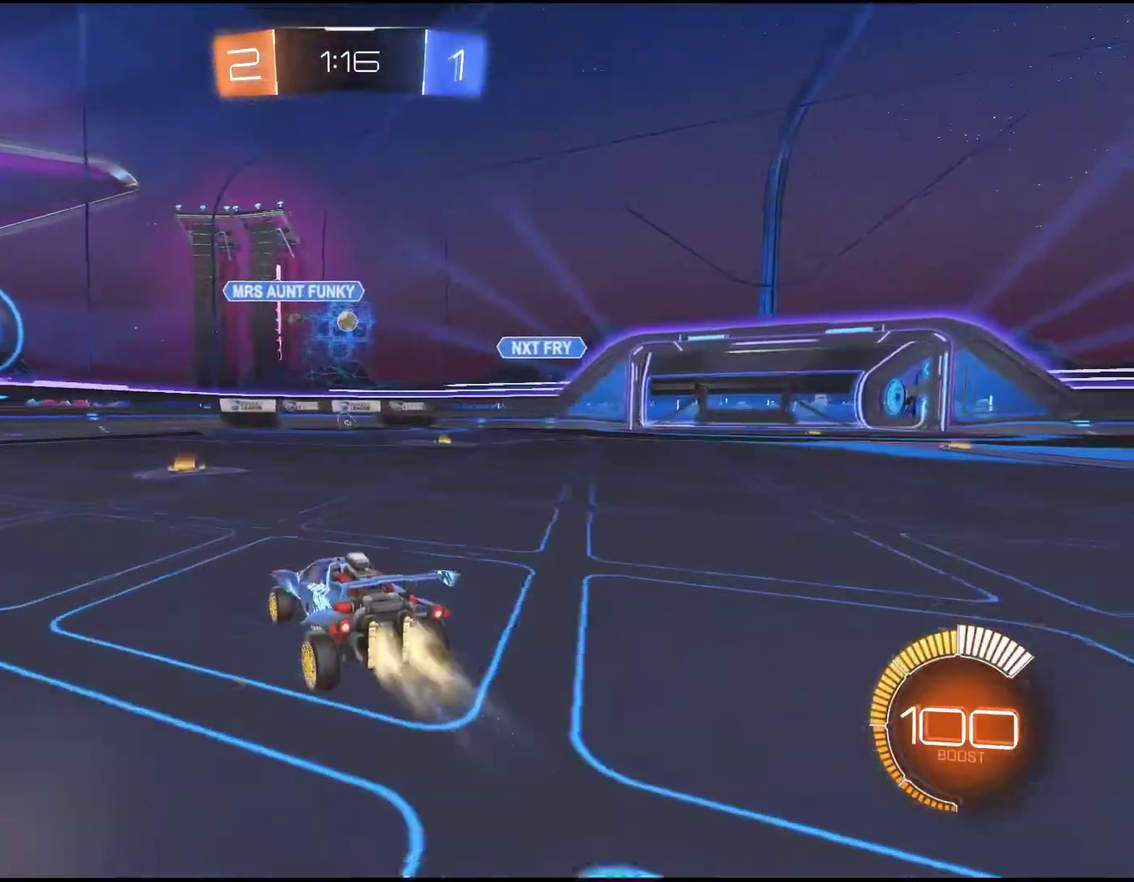
{"buttons": ["R2"], "left_stick": "center", "events": [[417, "R1", "up"]]}
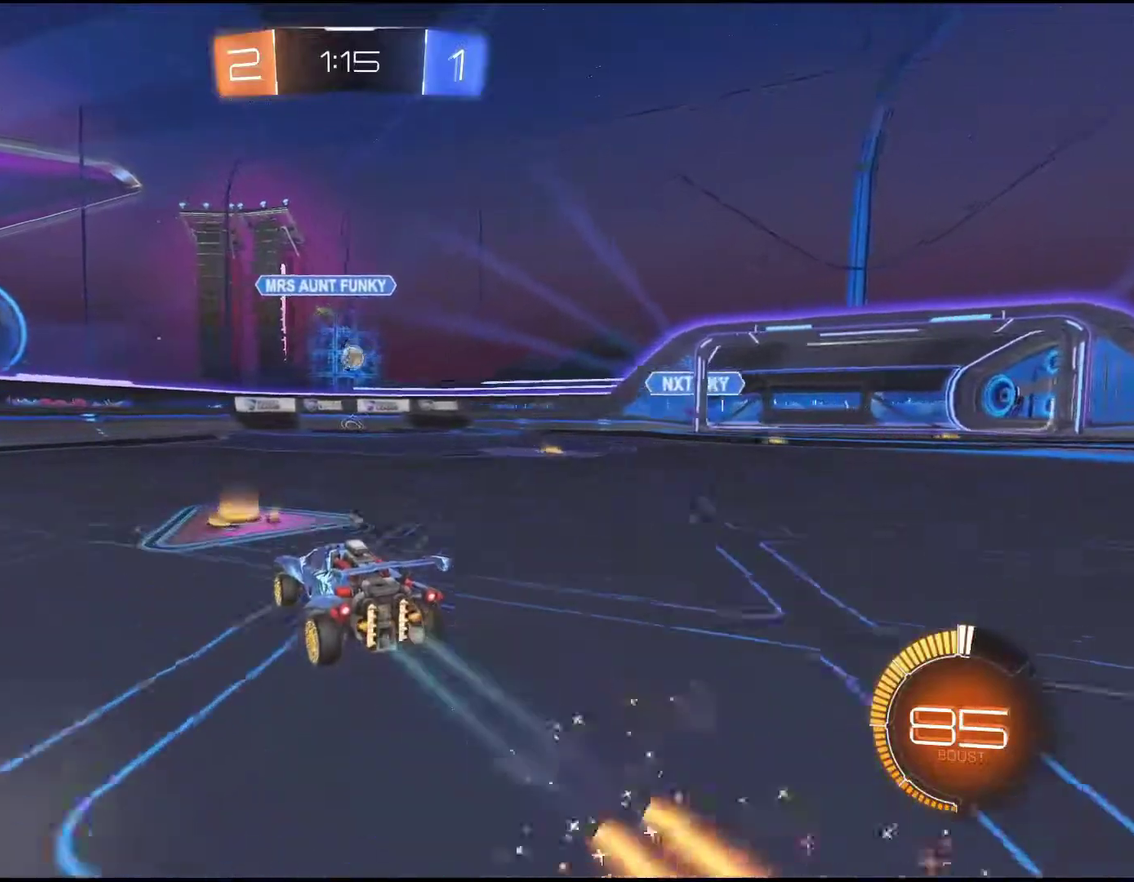
{"buttons": ["R2"], "left_stick": "center", "events": []}
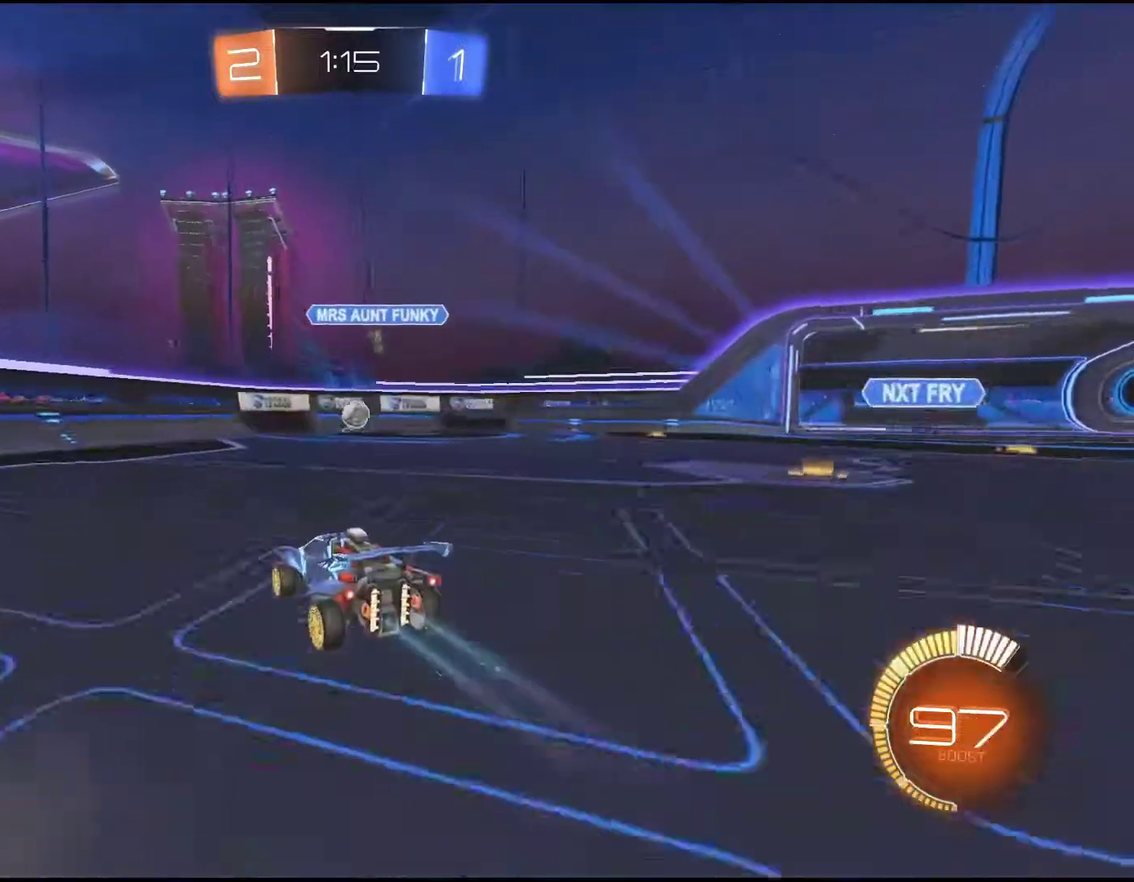
{"buttons": ["R2"], "left_stick": "center", "events": [[83, "left_stick", "right"], [283, "left_stick", "center"]]}
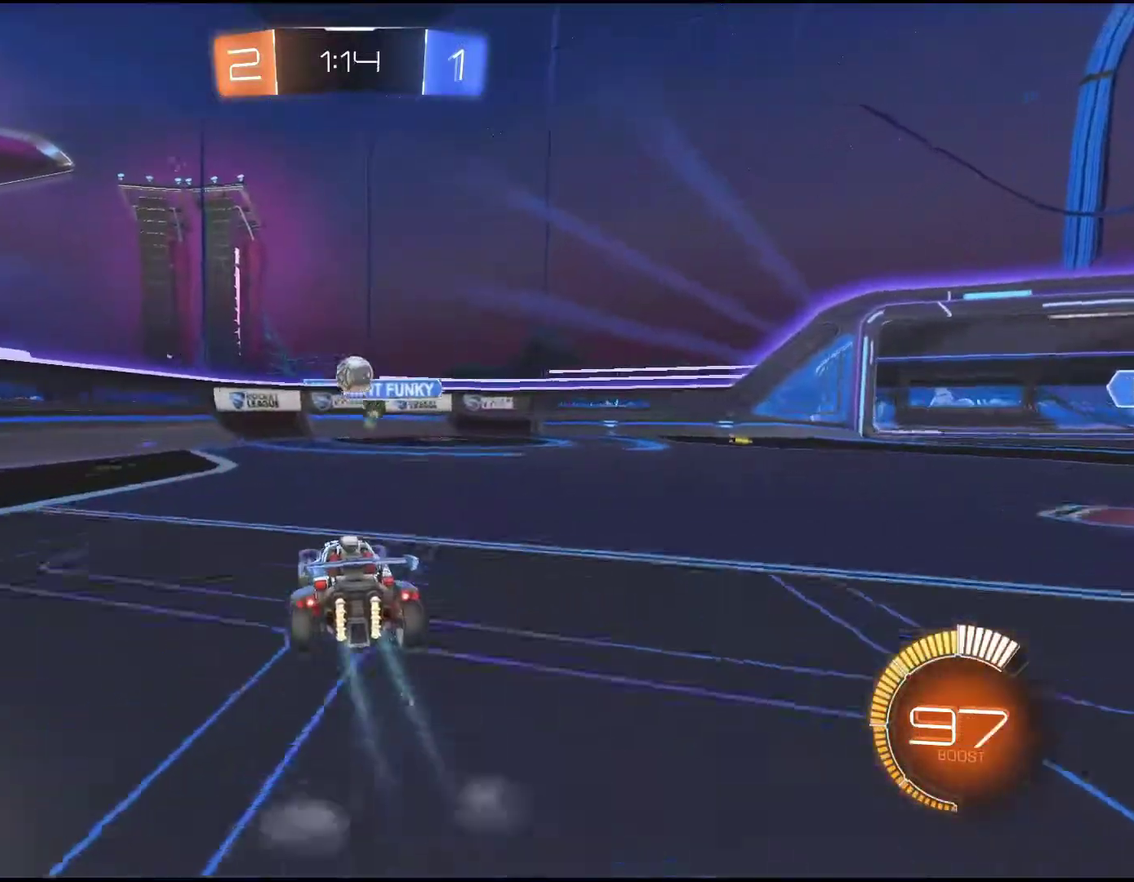
{"buttons": ["CROSS", "R2"], "left_stick": "down", "events": [[183, "left_stick", "right"], [233, "left_stick", "center"], [450, "CROSS", "down"], [450, "left_stick", "down"]]}
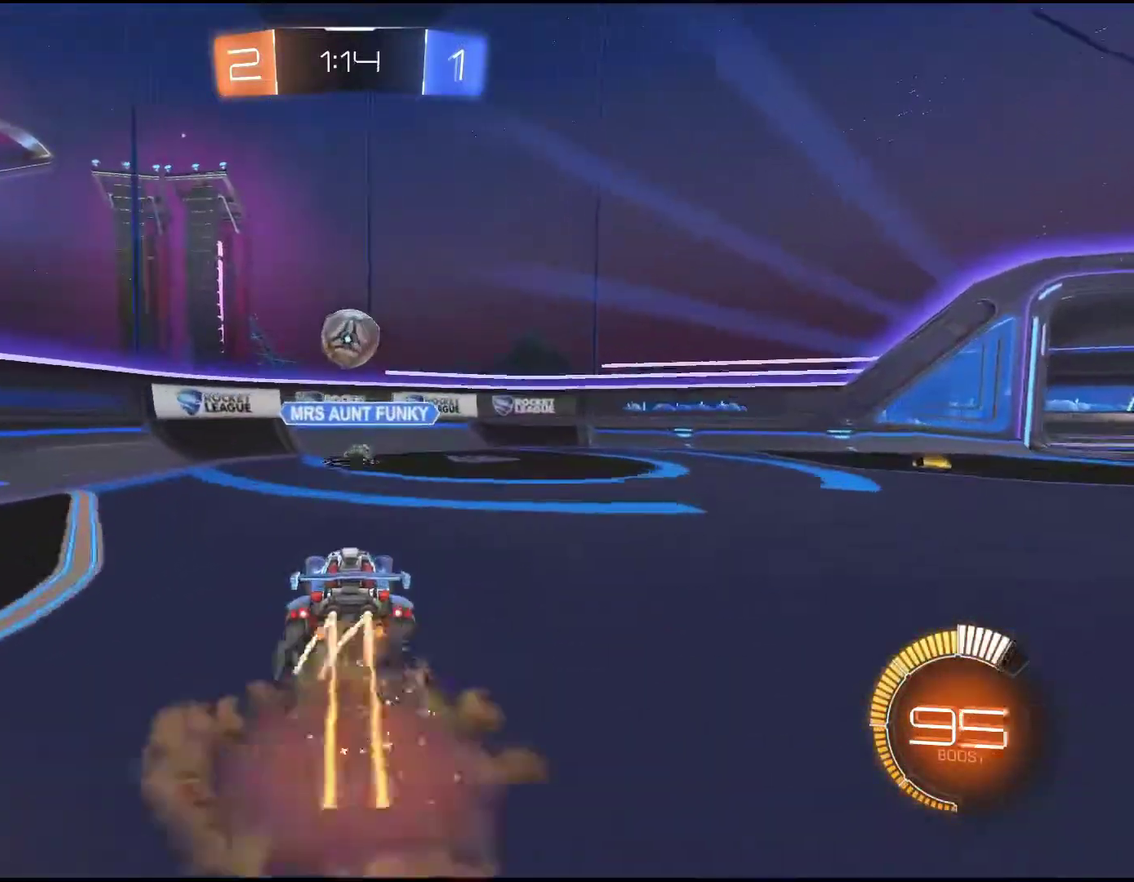
{"buttons": ["R2"], "left_stick": "up", "events": [[183, "left_stick", "center"], [200, "CROSS", "up"], [450, "left_stick", "up"]]}
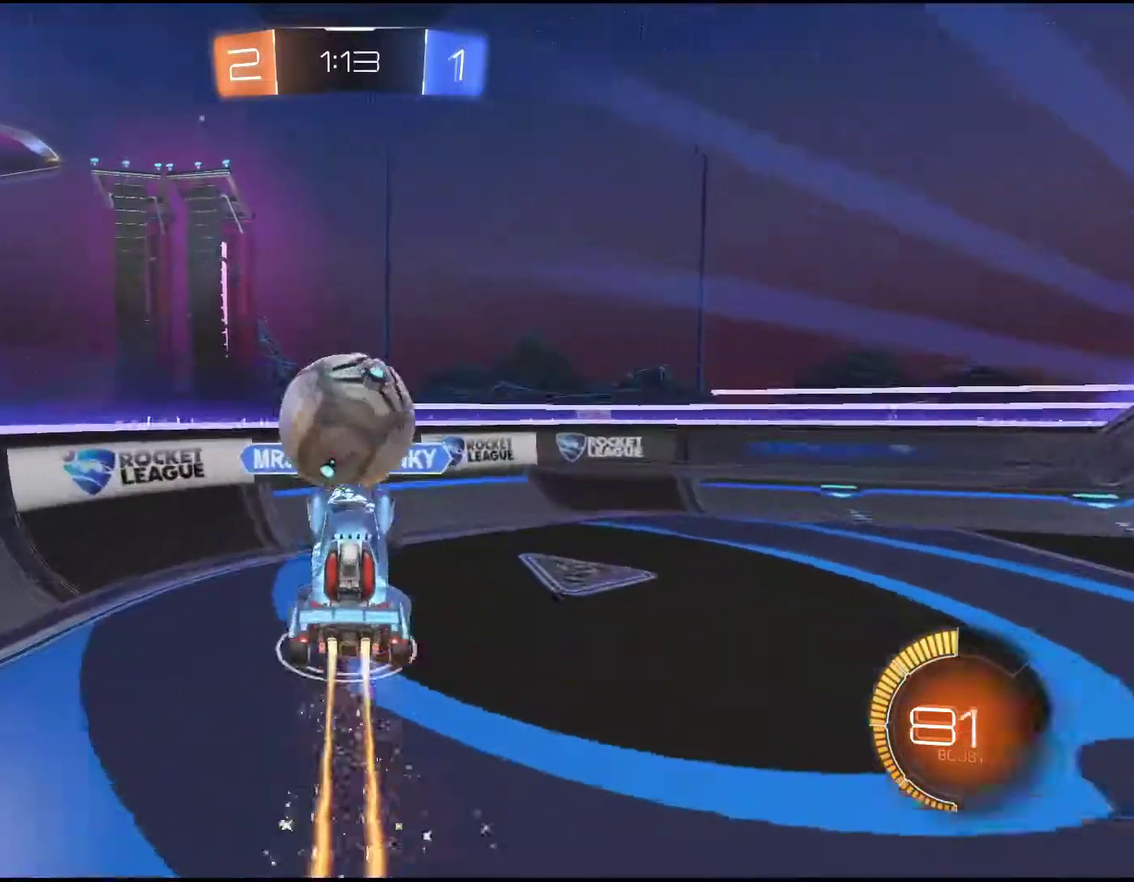
{"buttons": [], "left_stick": "center", "events": [[17, "CROSS", "down"], [167, "CROSS", "up"], [233, "R2", "up"], [233, "left_stick", "center"]]}
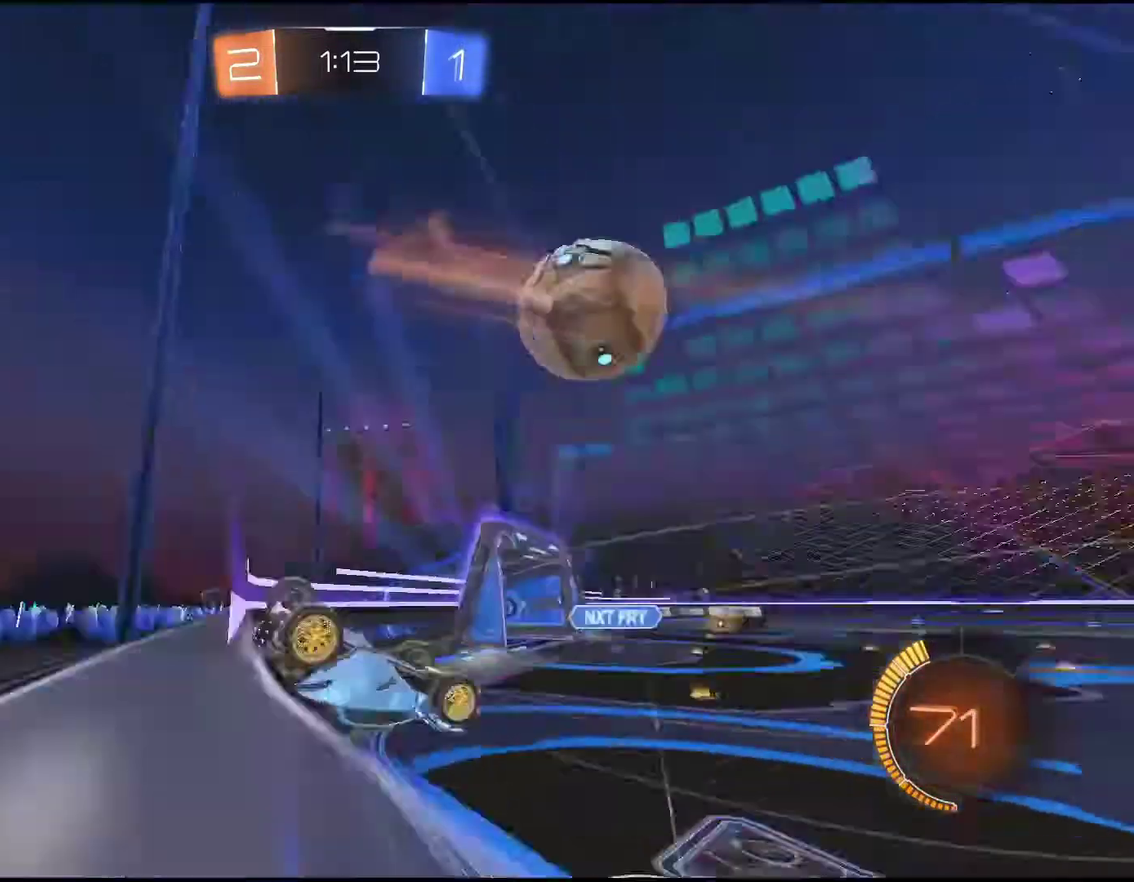
{"buttons": ["R2"], "left_stick": "right", "events": [[133, "R2", "down"], [433, "left_stick", "right"]]}
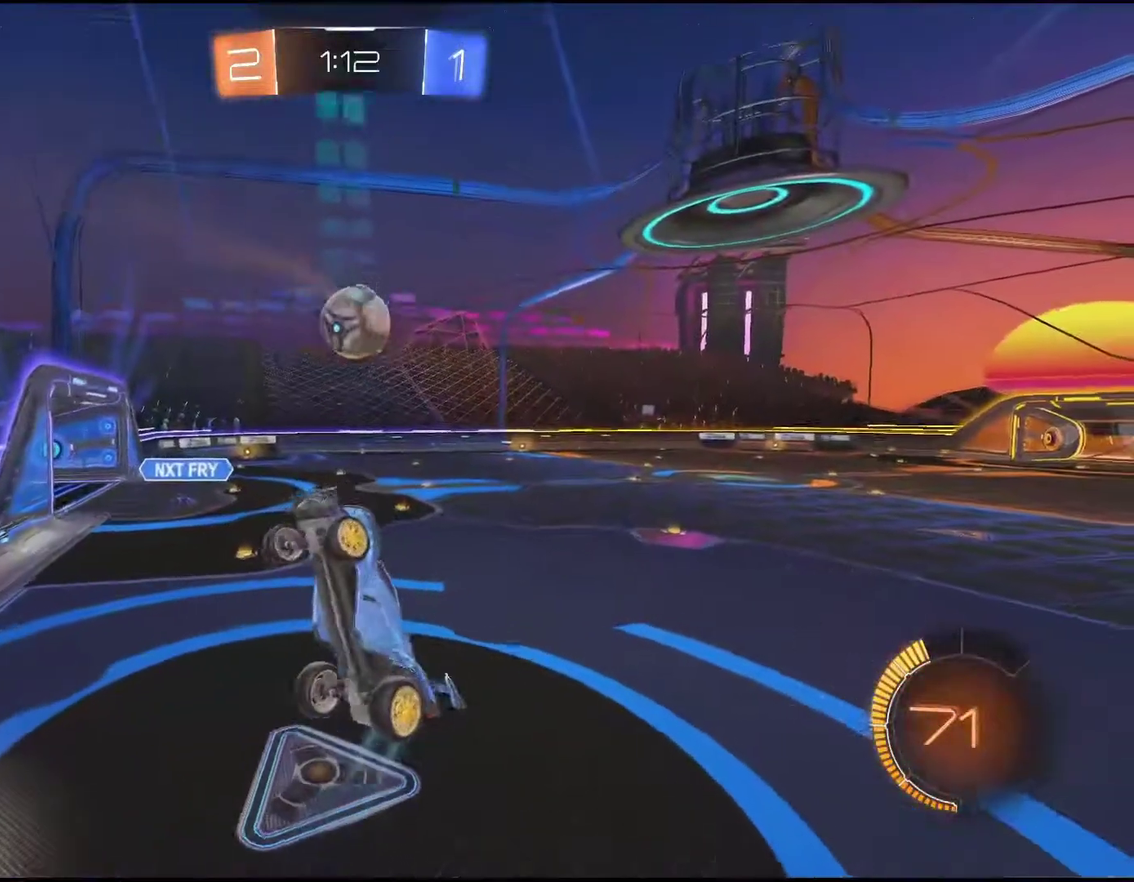
{"buttons": ["R2"], "left_stick": "down-left", "events": [[83, "left_stick", "center"], [183, "left_stick", "down-left"]]}
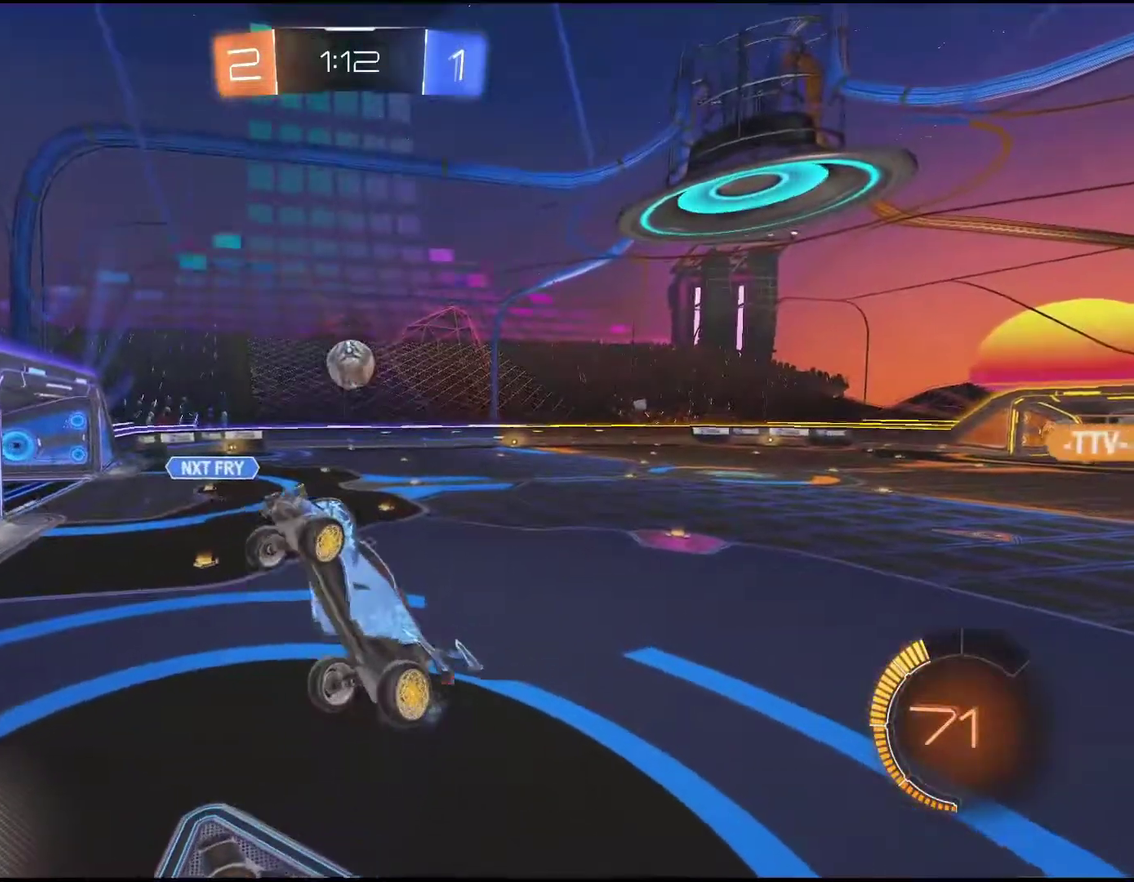
{"buttons": ["R2"], "left_stick": "down-right", "events": [[217, "left_stick", "down-right"]]}
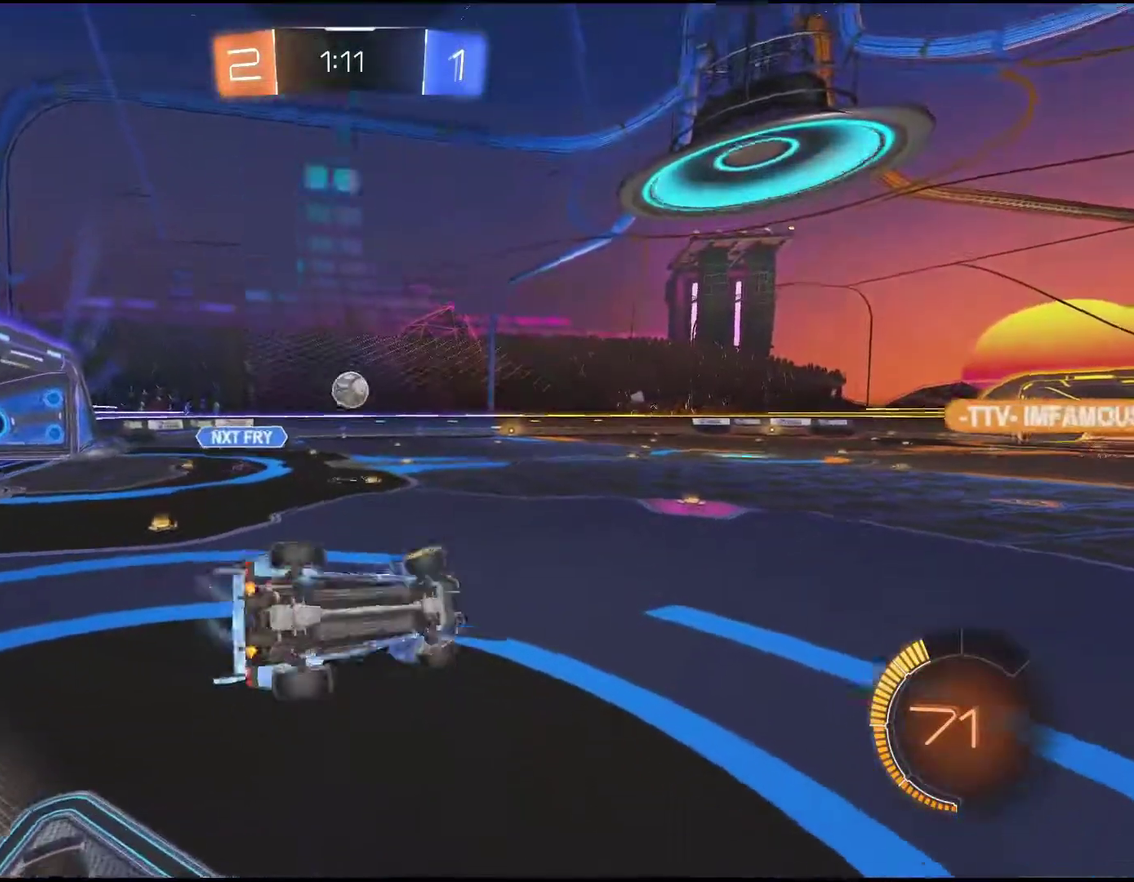
{"buttons": ["R2"], "left_stick": "right", "events": [[100, "left_stick", "center"], [467, "left_stick", "right"]]}
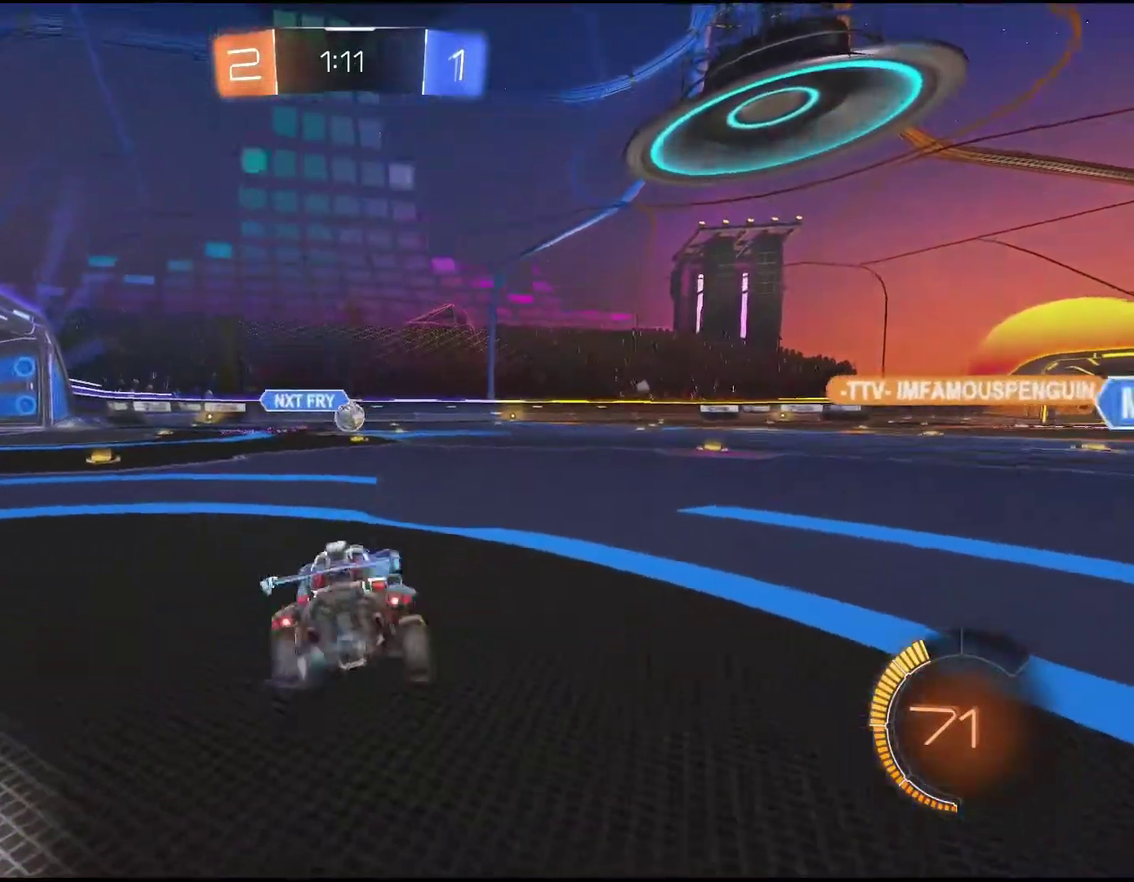
{"buttons": ["R2"], "left_stick": "center", "events": [[167, "left_stick", "center"]]}
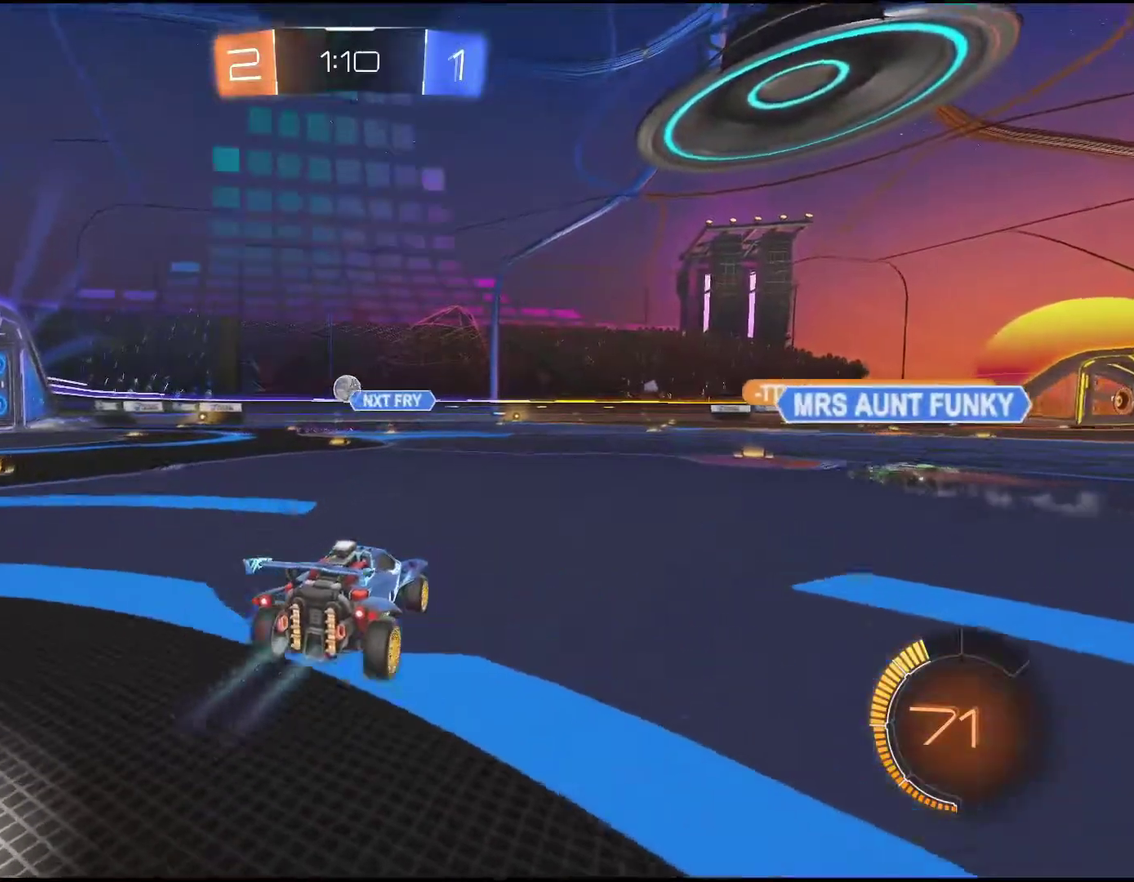
{"buttons": ["R2"], "left_stick": "center", "events": [[183, "left_stick", "right"], [300, "left_stick", "center"]]}
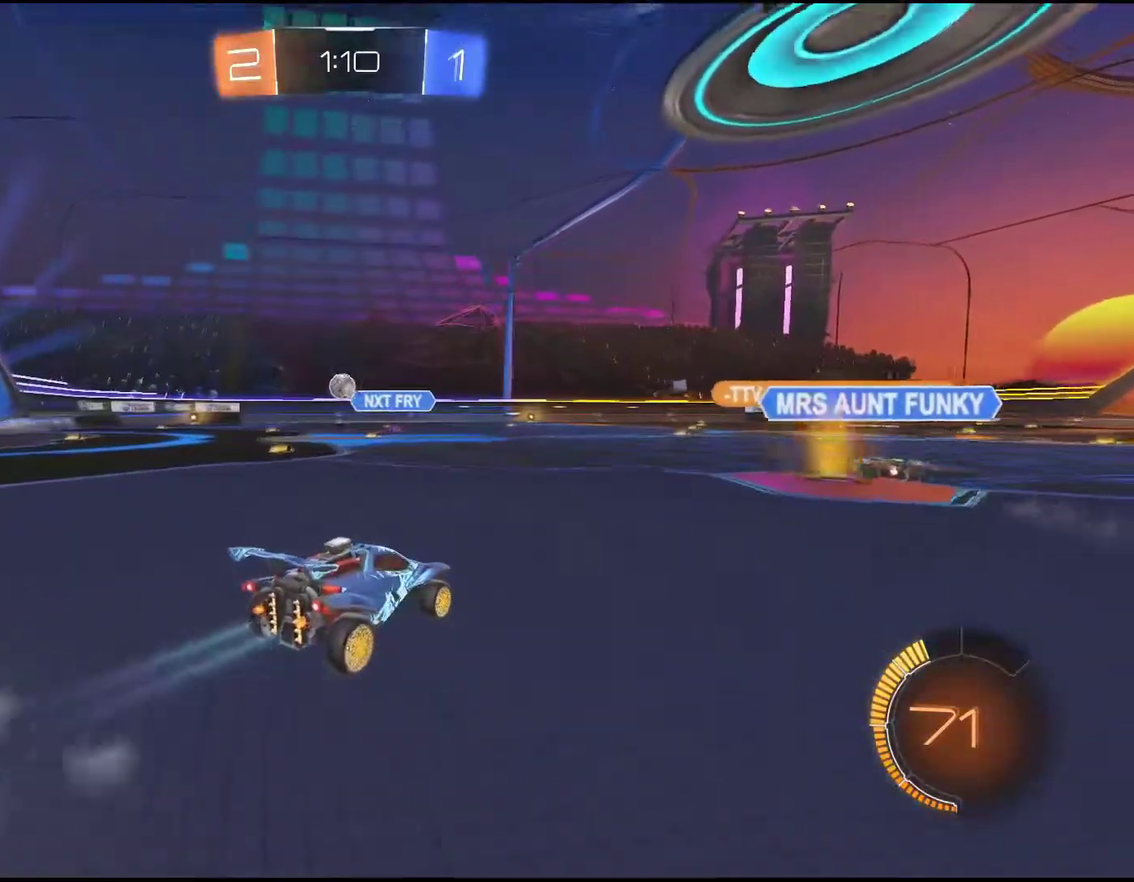
{"buttons": ["R2"], "left_stick": "center", "events": [[167, "left_stick", "right"], [367, "left_stick", "up-right"], [483, "left_stick", "center"]]}
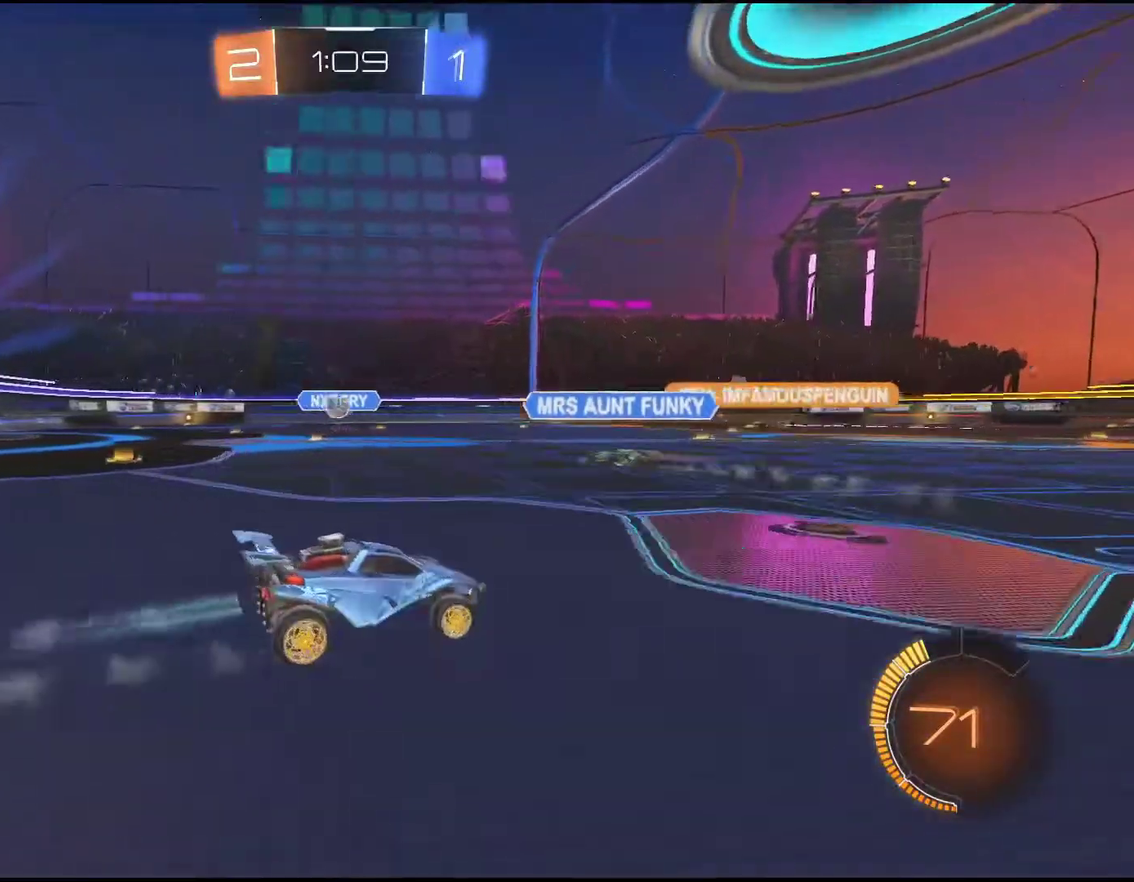
{"buttons": ["R2"], "left_stick": "center", "events": []}
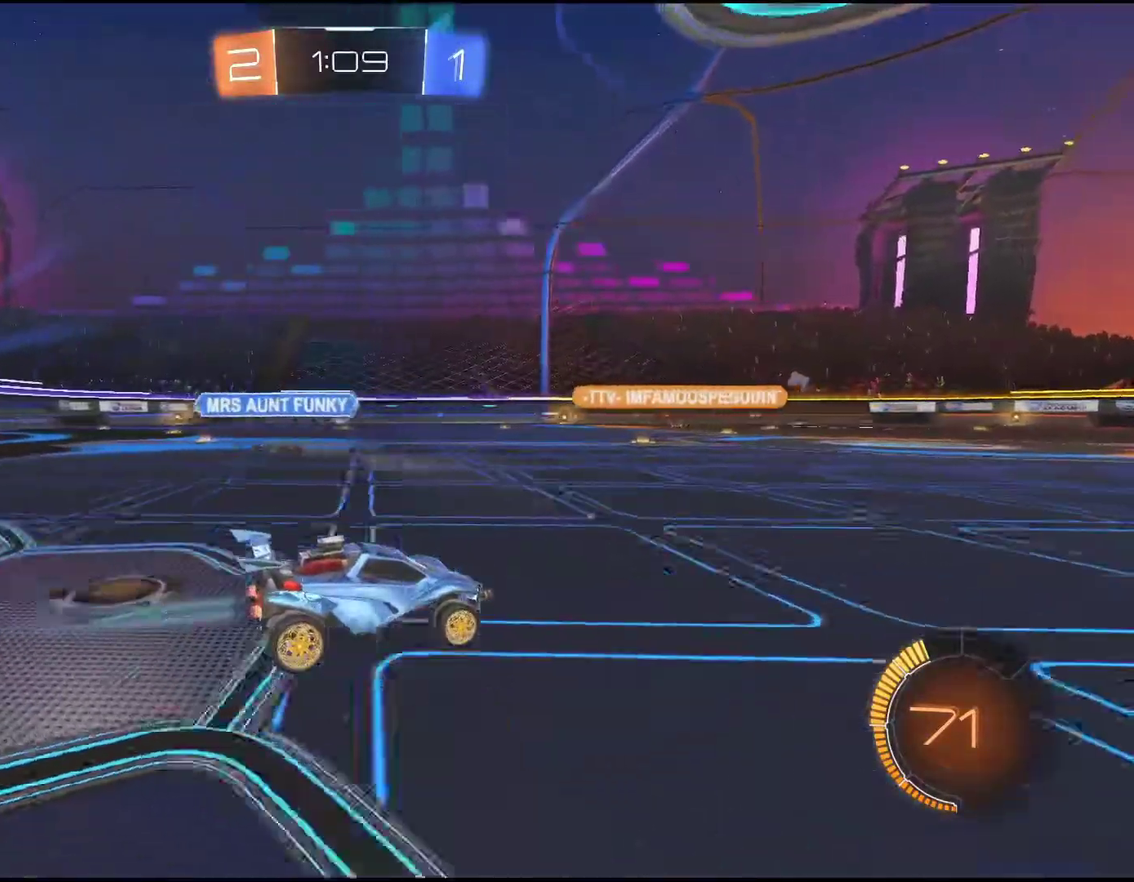
{"buttons": ["R2"], "left_stick": "center", "events": []}
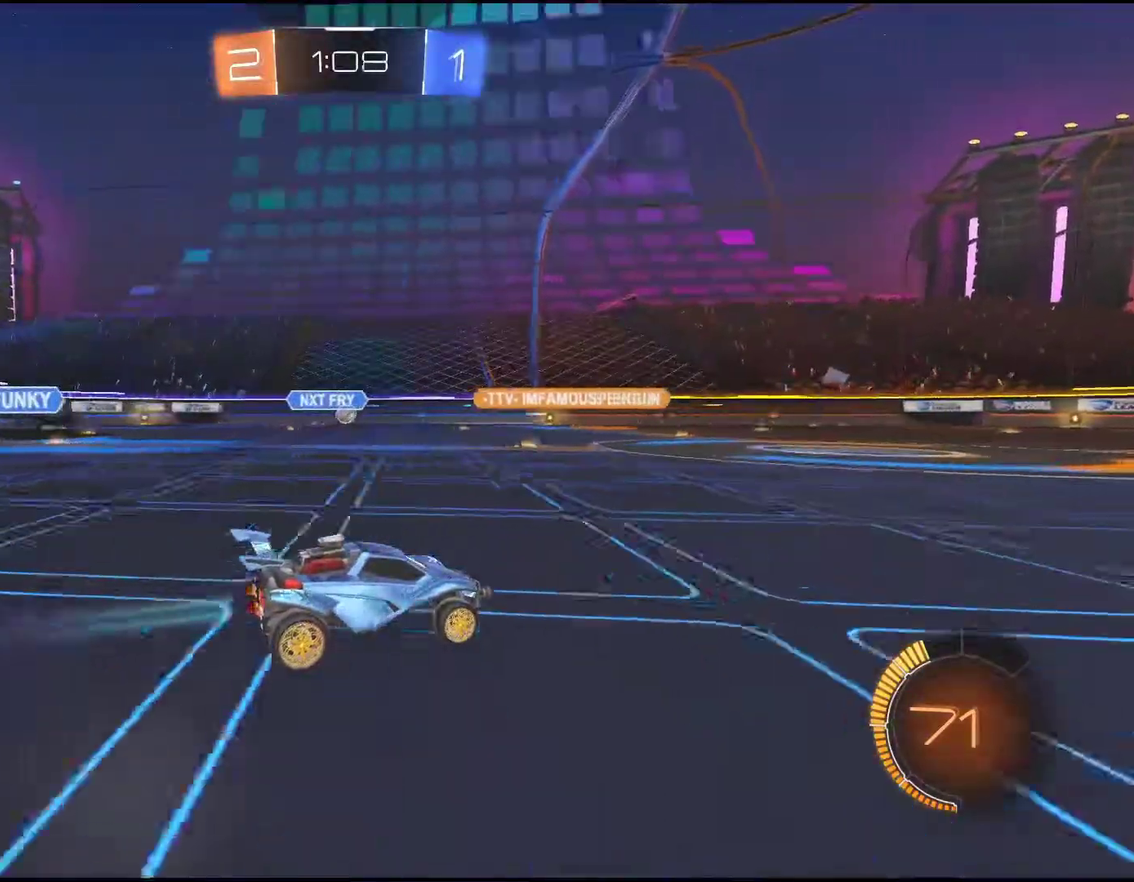
{"buttons": ["R2"], "left_stick": "center", "events": []}